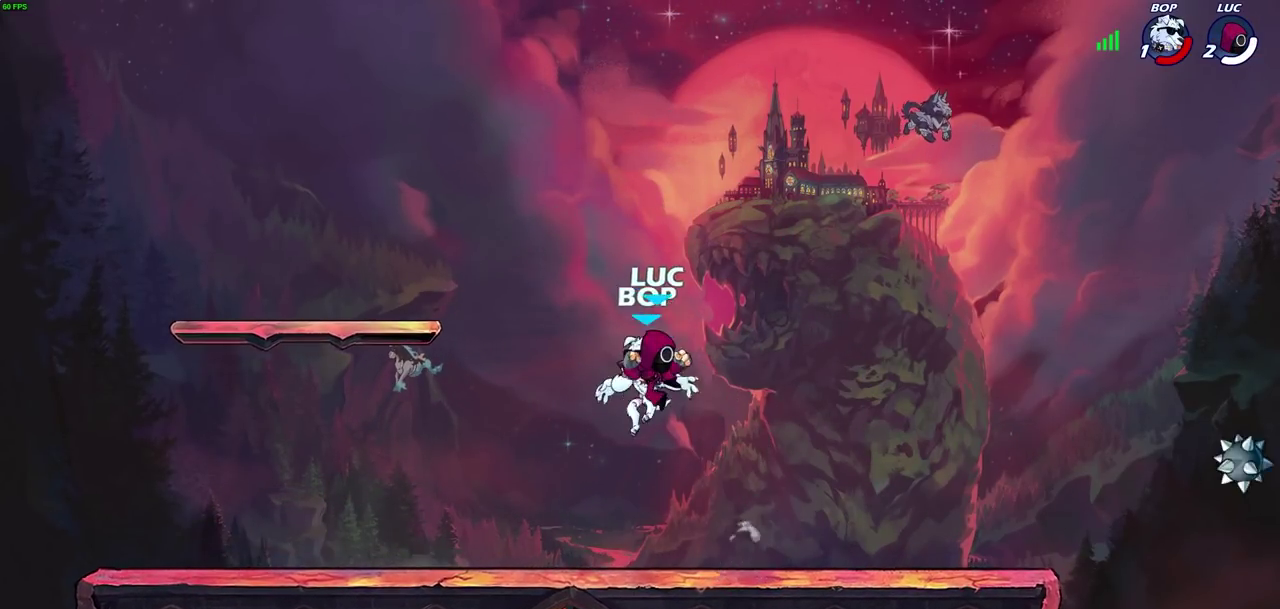
Gameplay with a controller (PlayStation layout); each line is a JSON object with the inputs held at the frame after it (dt_ms = milliseconds from this image to that frame). "events" lists button and stick changes between this image and that frame as [ms after this image, input, new state], when the widget could be followed in between. Not read: L1.
{"dt_ms": 300, "buttons": [], "left_stick": "center", "right_stick": "center", "events": []}
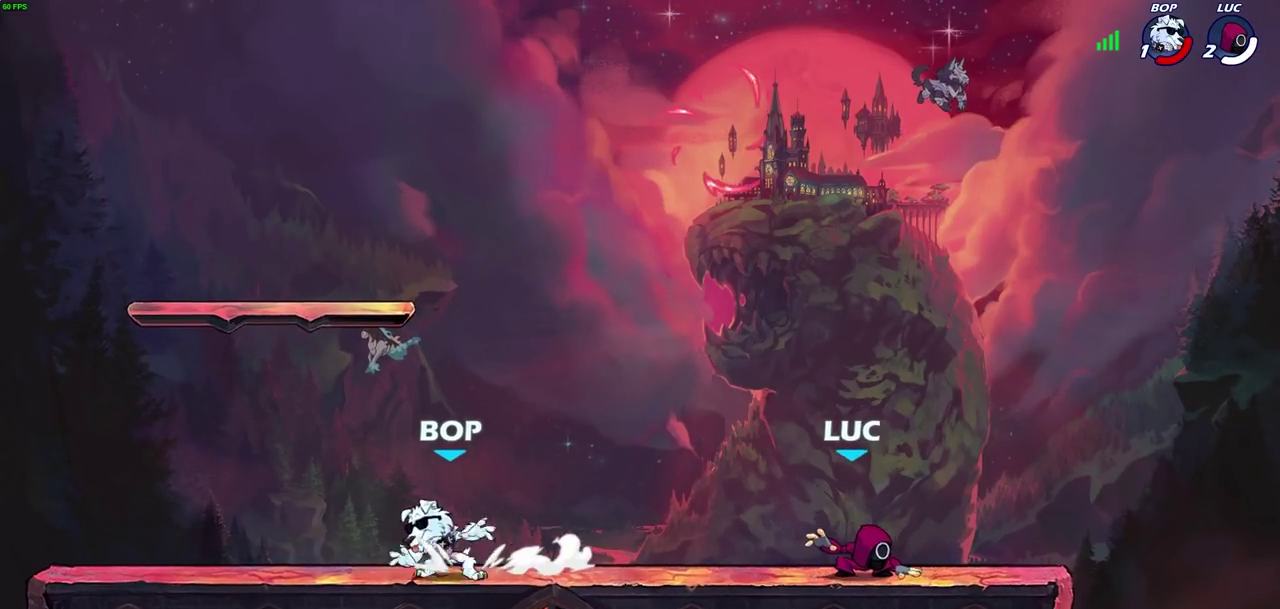
{"dt_ms": 300, "buttons": ["CROSS"], "left_stick": "center", "right_stick": "center", "events": [[183, "left_stick", "right"], [300, "CROSS", "down"], [300, "left_stick", "center"]]}
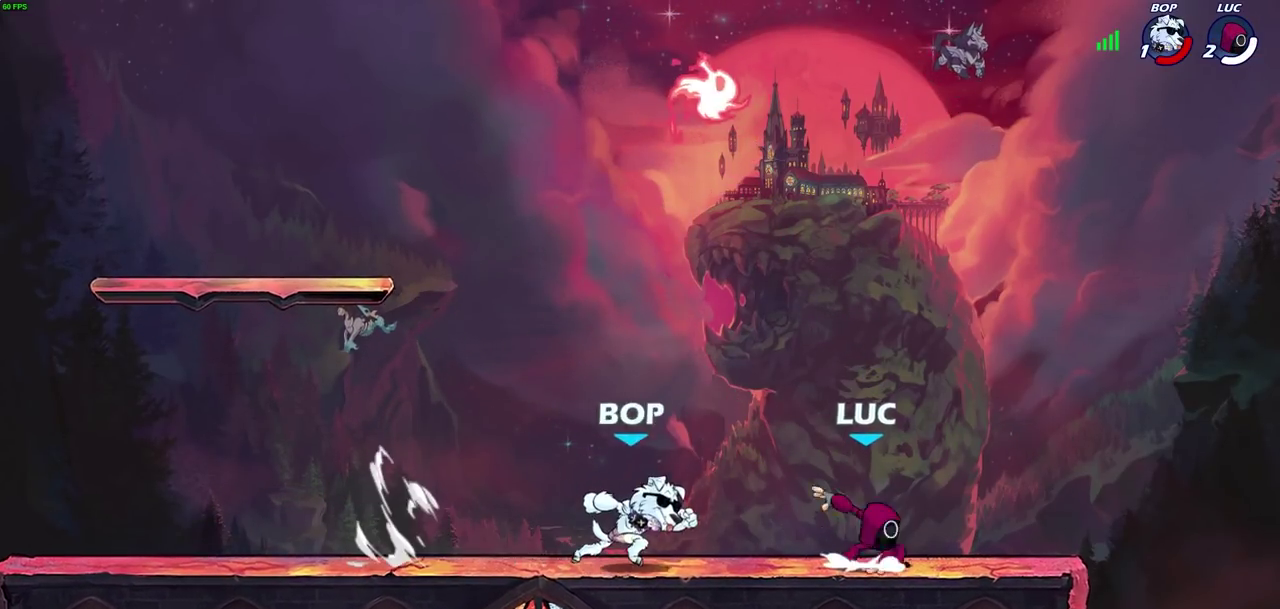
{"dt_ms": 700, "buttons": [], "left_stick": "center", "right_stick": "center", "events": [[133, "CROSS", "up"], [167, "left_stick", "right"], [267, "left_stick", "left"], [350, "left_stick", "down-left"], [383, "R2", "down"], [400, "SQUARE", "down"], [433, "left_stick", "down"], [517, "SQUARE", "up"], [517, "left_stick", "center"], [533, "R2", "up"]]}
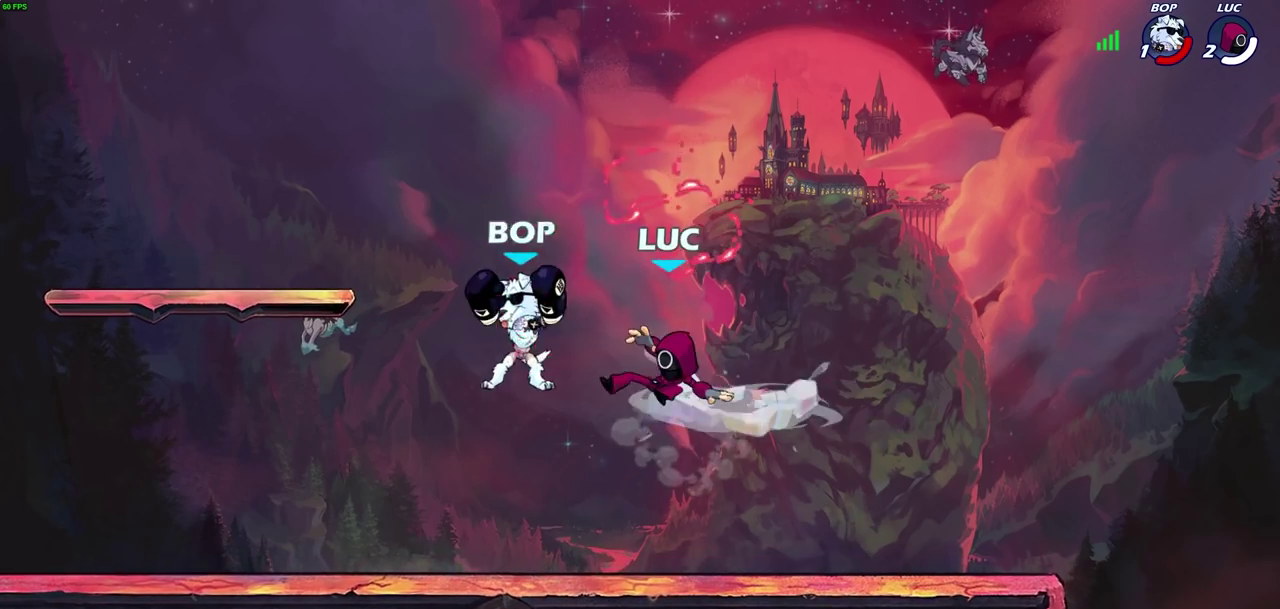
{"dt_ms": 700, "buttons": [], "left_stick": "center", "right_stick": "center", "events": [[283, "CROSS", "down"], [433, "CROSS", "up"], [483, "left_stick", "down-right"], [550, "left_stick", "down"], [600, "SQUARE", "down"], [633, "left_stick", "down-right"], [683, "SQUARE", "up"], [683, "left_stick", "center"]]}
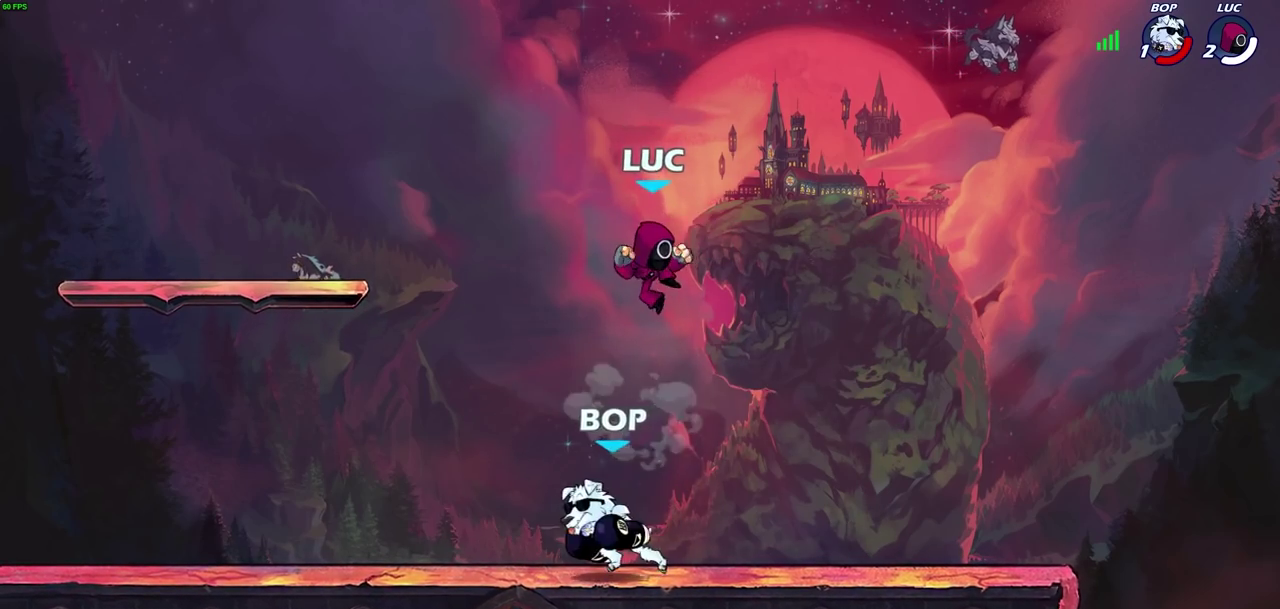
{"dt_ms": 300, "buttons": [], "left_stick": "right", "right_stick": "center", "events": [[233, "left_stick", "right"]]}
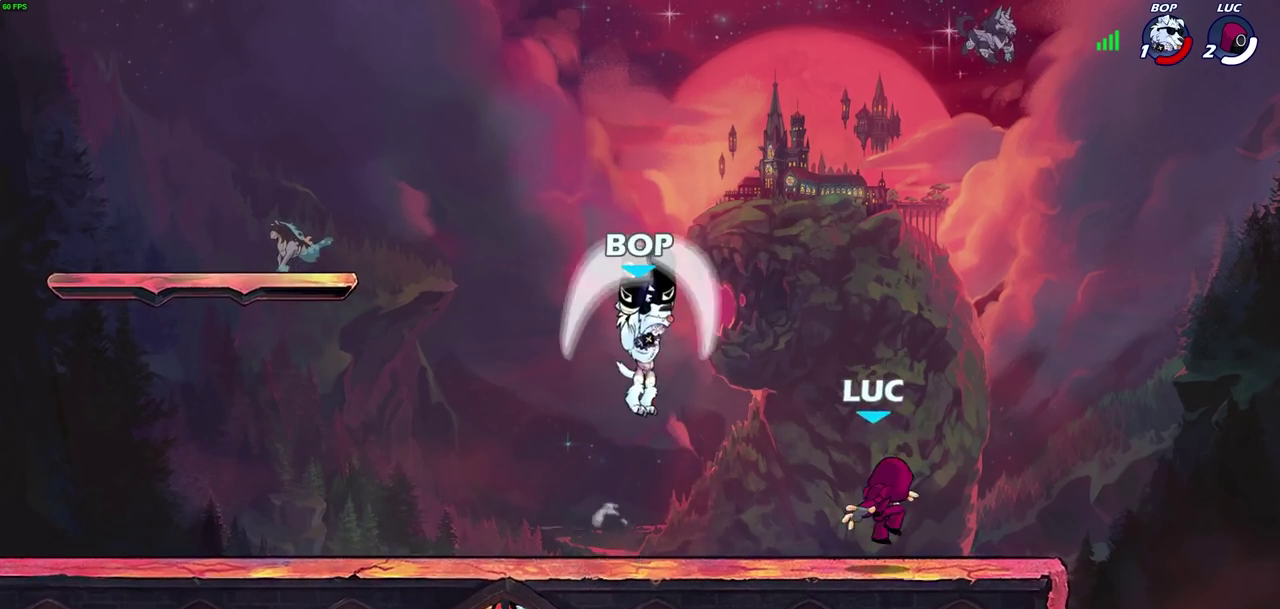
{"dt_ms": 300, "buttons": [], "left_stick": "right", "right_stick": "center", "events": [[167, "left_stick", "up-left"], [300, "left_stick", "right"]]}
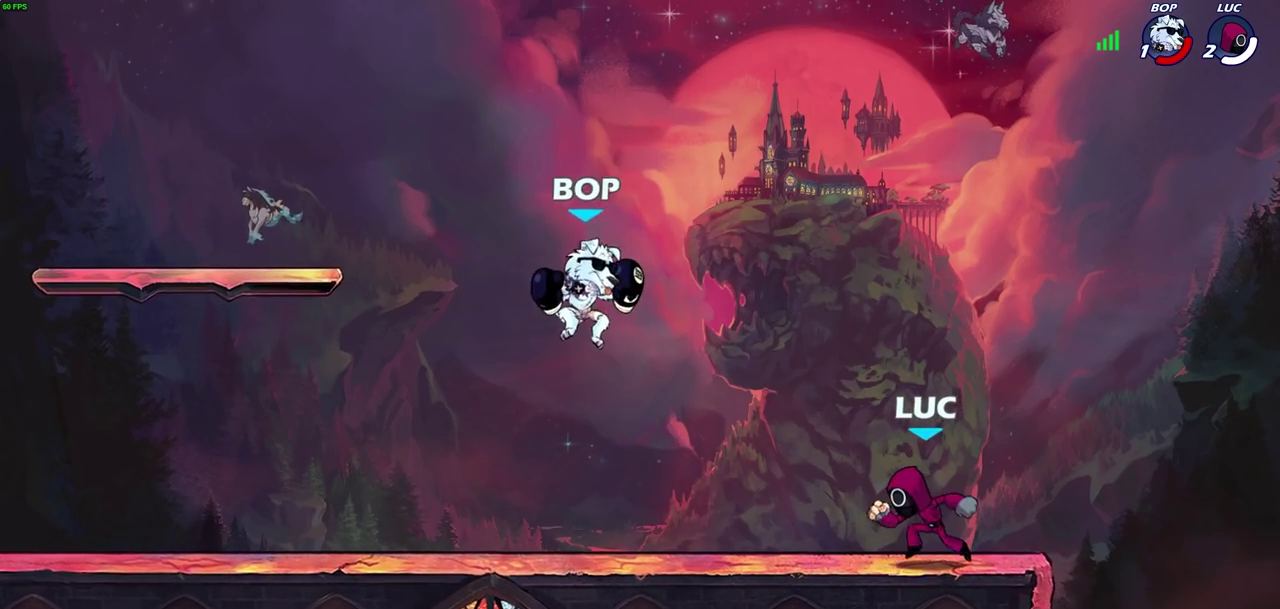
{"dt_ms": 700, "buttons": [], "left_stick": "center", "right_stick": "center", "events": [[250, "left_stick", "up-left"], [300, "left_stick", "left"], [400, "R2", "down"], [433, "CIRCLE", "down"], [500, "CIRCLE", "up"], [500, "R2", "up"], [550, "left_stick", "center"]]}
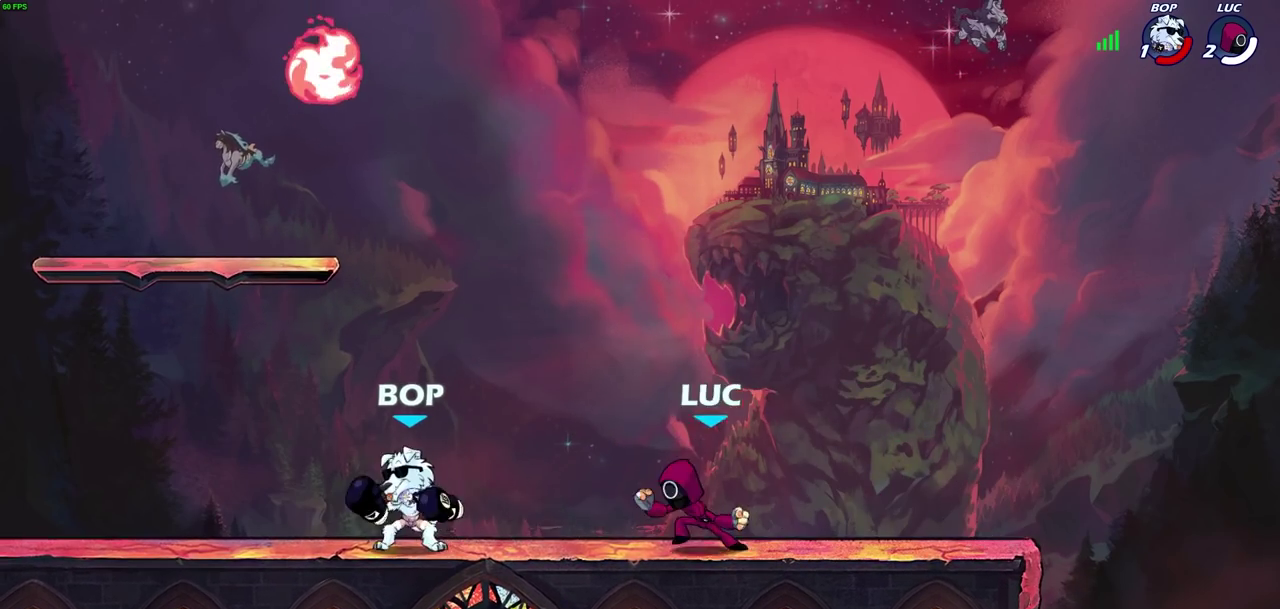
{"dt_ms": 700, "buttons": [], "left_stick": "up", "right_stick": "center", "events": [[17, "left_stick", "left"], [233, "left_stick", "center"], [500, "left_stick", "right"], [550, "CROSS", "down"], [650, "CROSS", "up"], [700, "left_stick", "up"]]}
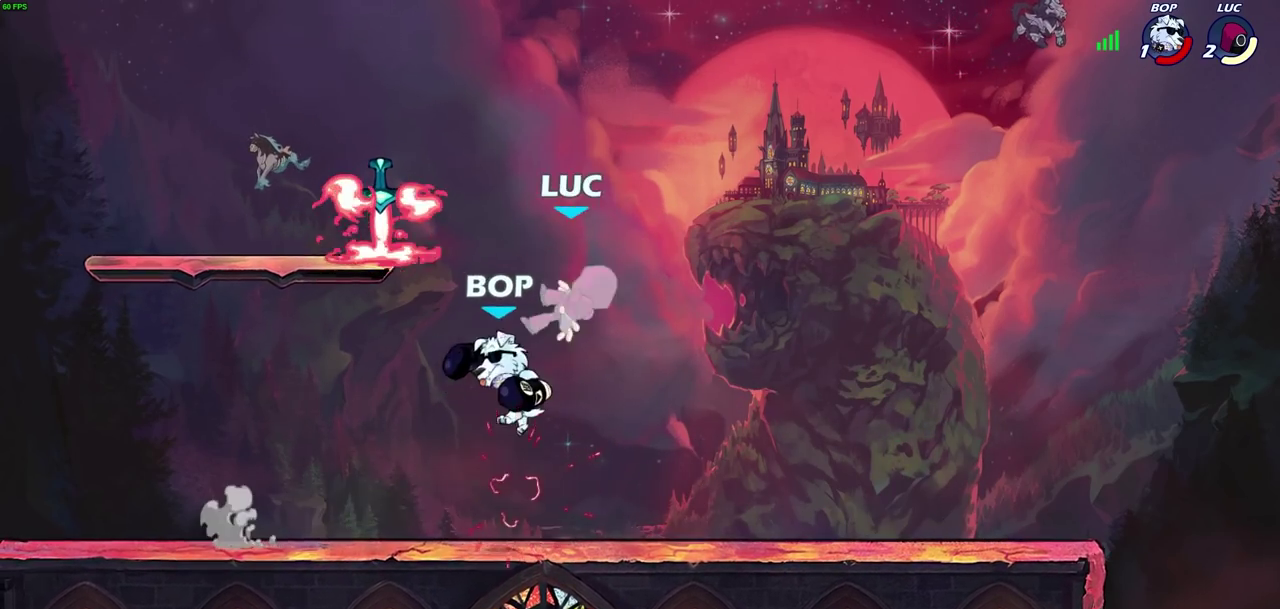
{"dt_ms": 300, "buttons": ["R2"], "left_stick": "right", "right_stick": "center"}
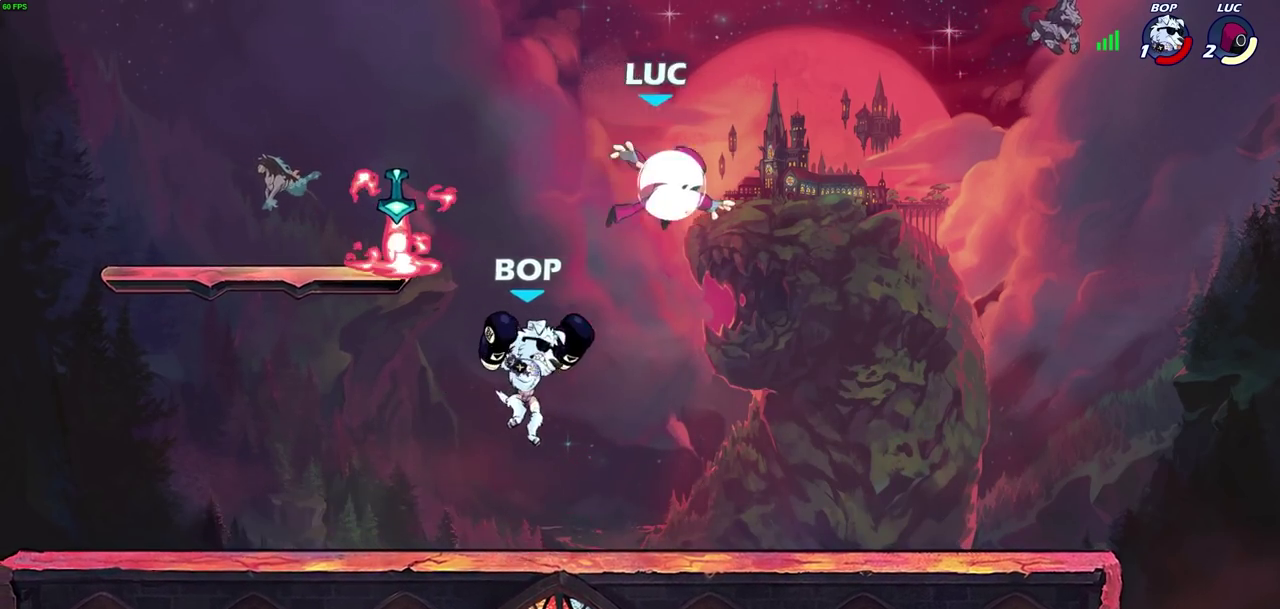
{"dt_ms": 400, "buttons": [], "left_stick": "center", "right_stick": "center", "events": [[100, "left_stick", "up-left"], [133, "R2", "up"], [183, "left_stick", "down-left"], [233, "SQUARE", "down"], [300, "SQUARE", "up"], [383, "left_stick", "center"]]}
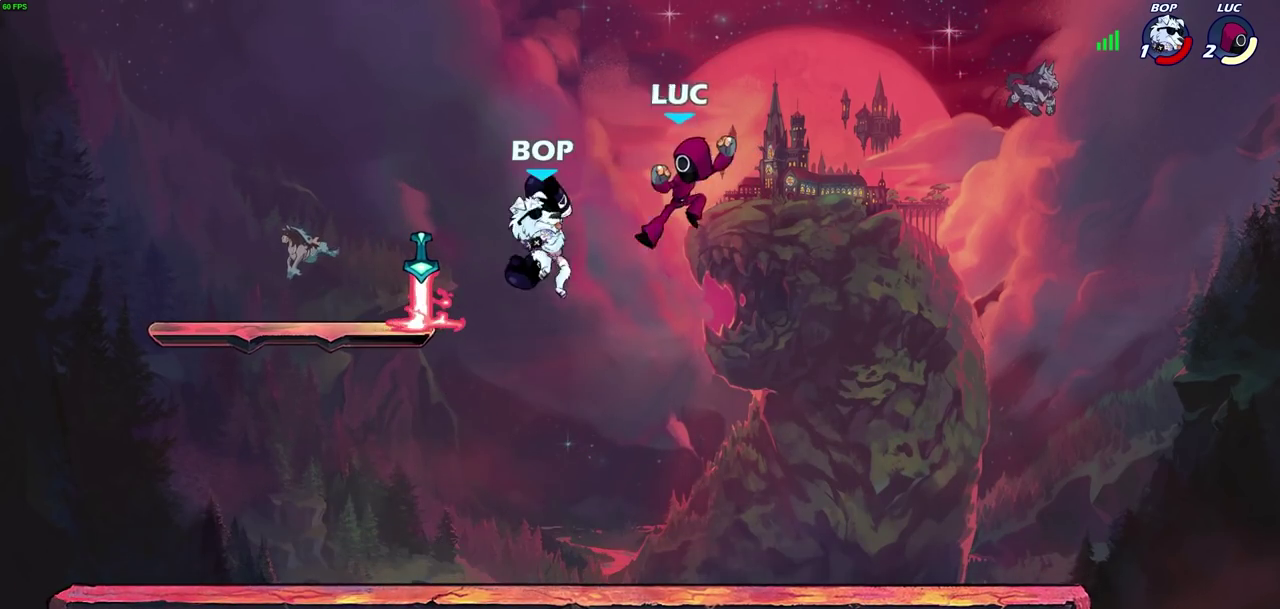
{"dt_ms": 600, "buttons": [], "left_stick": "center", "right_stick": "center", "events": [[83, "left_stick", "left"], [317, "left_stick", "center"], [483, "CIRCLE", "down"], [533, "CIRCLE", "up"]]}
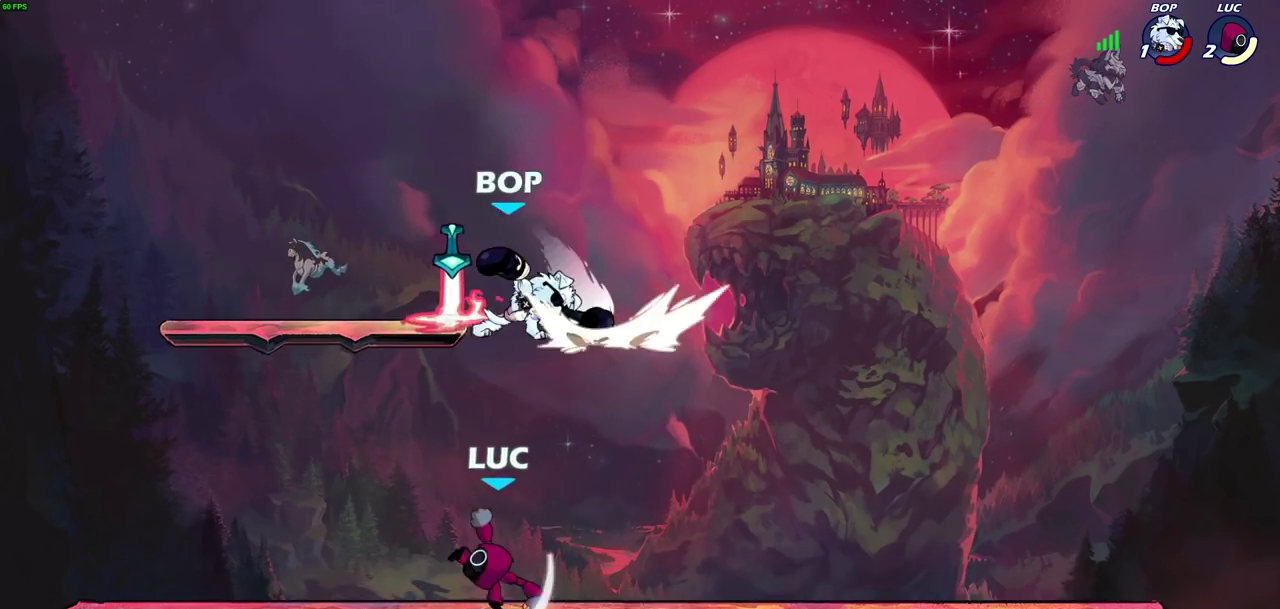
{"dt_ms": 500, "buttons": [], "left_stick": "down-left", "right_stick": "center", "events": [[467, "left_stick", "down-left"]]}
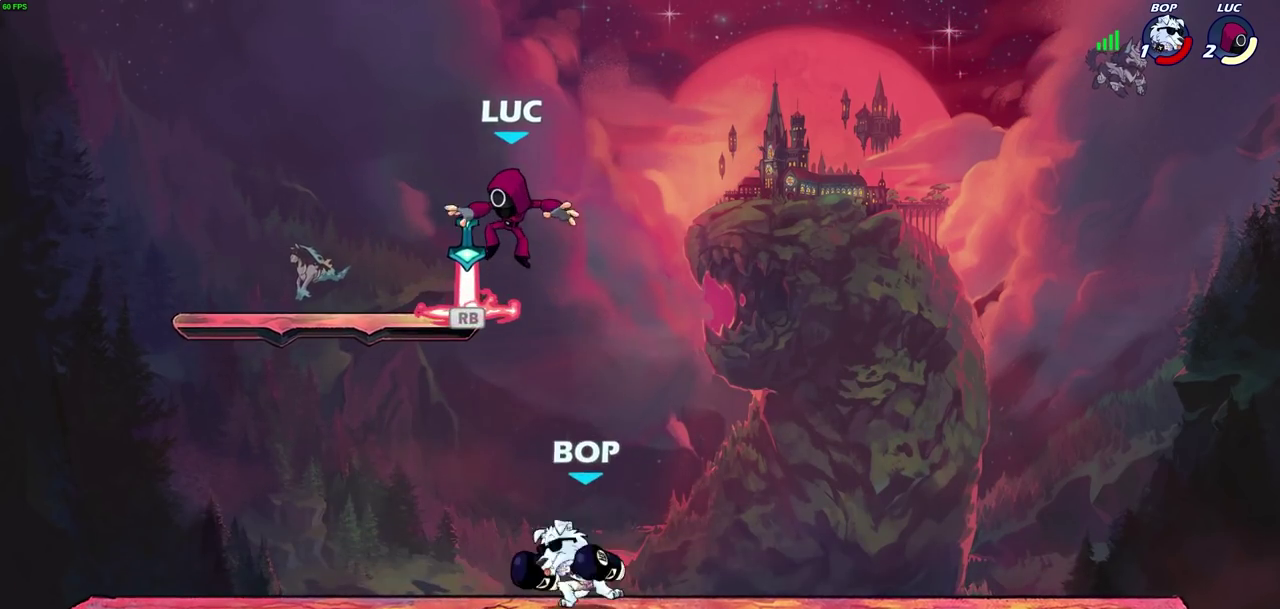
{"dt_ms": 300, "buttons": [], "left_stick": "down", "right_stick": "center", "events": [[33, "R1", "down"], [67, "CROSS", "down"], [100, "left_stick", "left"], [150, "left_stick", "up-left"], [167, "R1", "up"], [200, "CROSS", "up"], [233, "left_stick", "right"], [300, "left_stick", "down"]]}
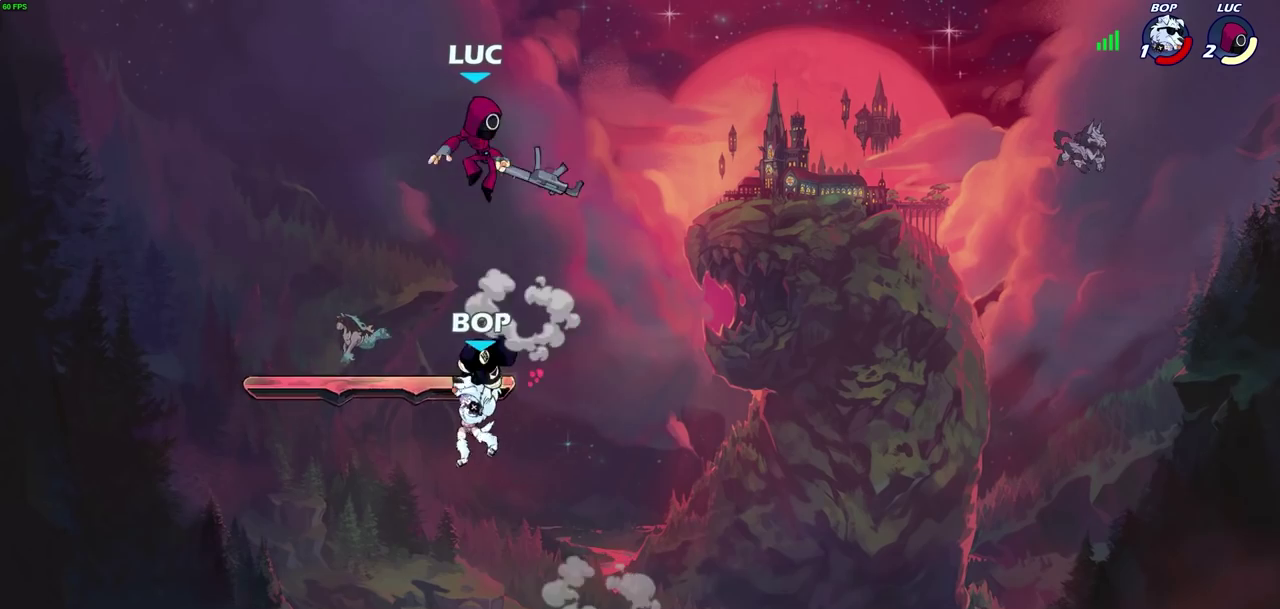
{"dt_ms": 900, "buttons": [], "left_stick": "down-left", "right_stick": "center", "events": [[33, "CIRCLE", "down"], [67, "left_stick", "down-left"], [283, "CIRCLE", "up"], [400, "left_stick", "up-left"], [483, "left_stick", "center"], [800, "left_stick", "down"], [850, "left_stick", "down-left"]]}
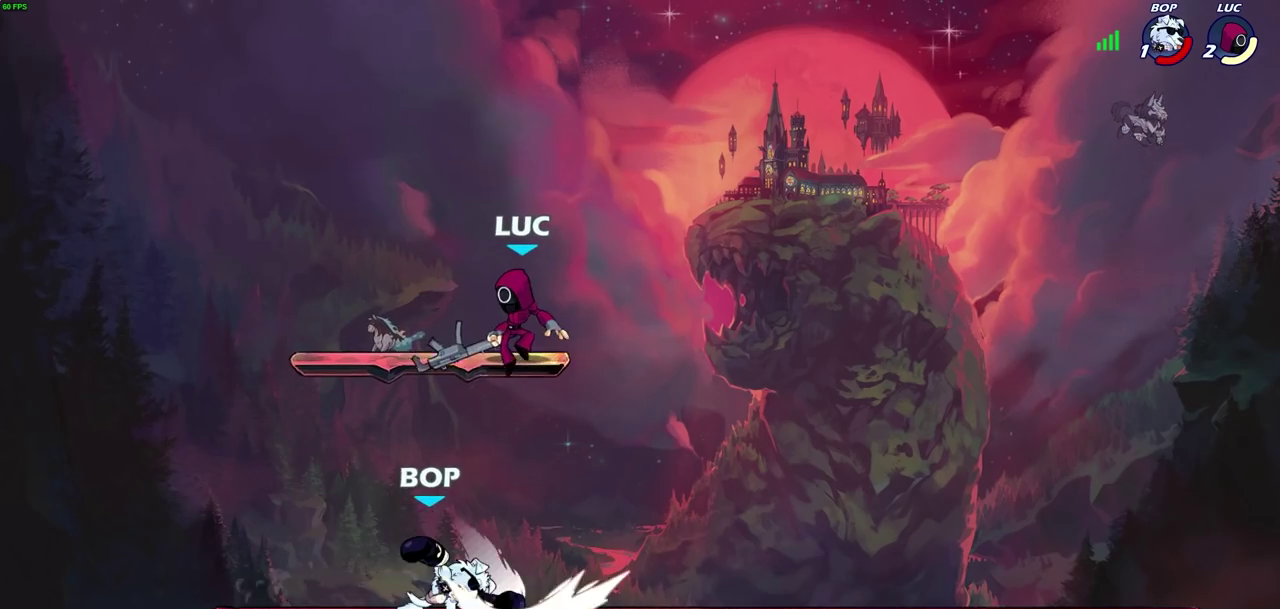
{"dt_ms": 300, "buttons": [], "left_stick": "left", "right_stick": "center", "events": [[150, "left_stick", "right"], [217, "SQUARE", "down"], [300, "SQUARE", "up"], [300, "left_stick", "left"]]}
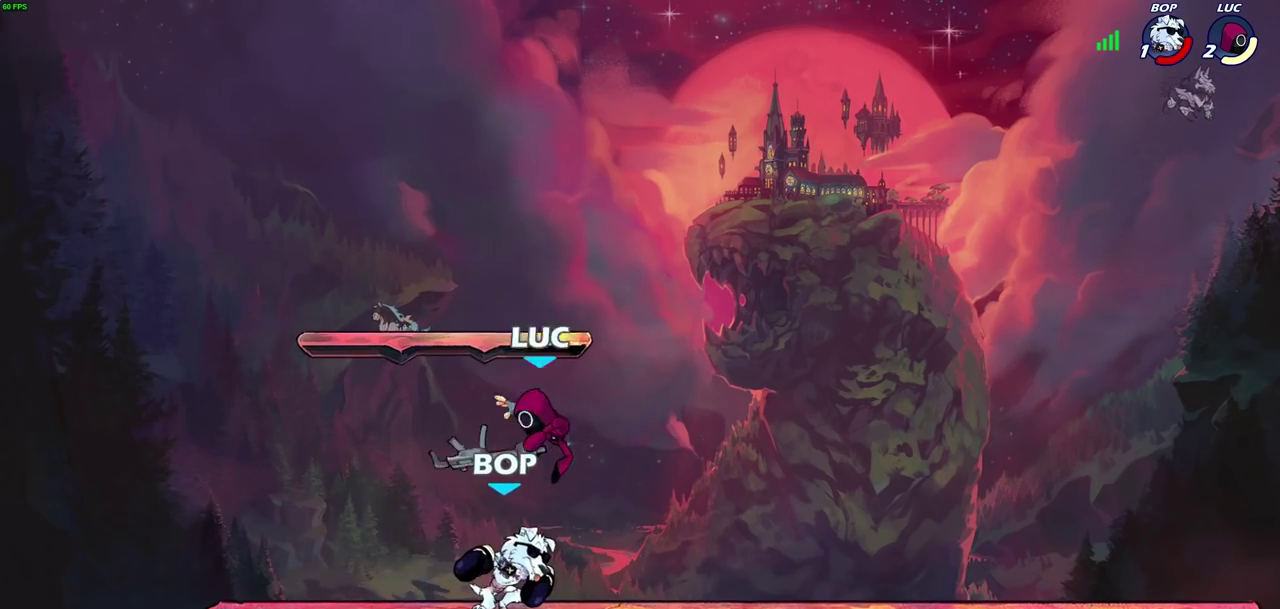
{"dt_ms": 400, "buttons": [], "left_stick": "left", "right_stick": "center", "events": []}
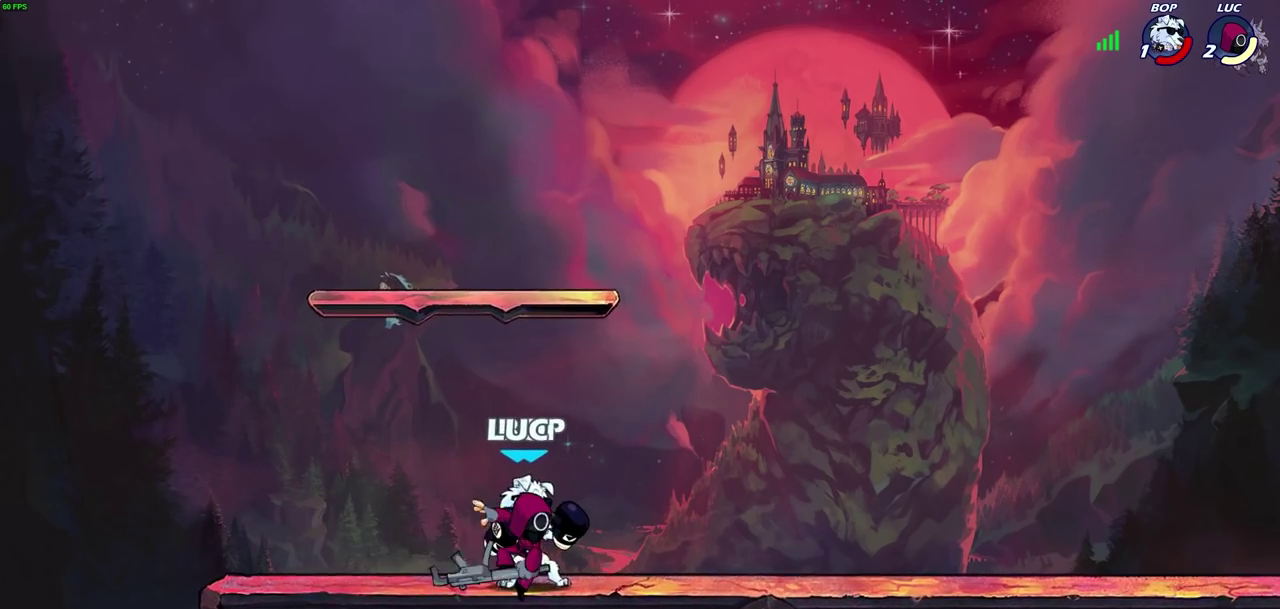
{"dt_ms": 600, "buttons": [], "left_stick": "center", "right_stick": "center", "events": [[83, "left_stick", "right"], [183, "SQUARE", "down"], [183, "left_stick", "down"], [283, "SQUARE", "up"], [333, "left_stick", "center"]]}
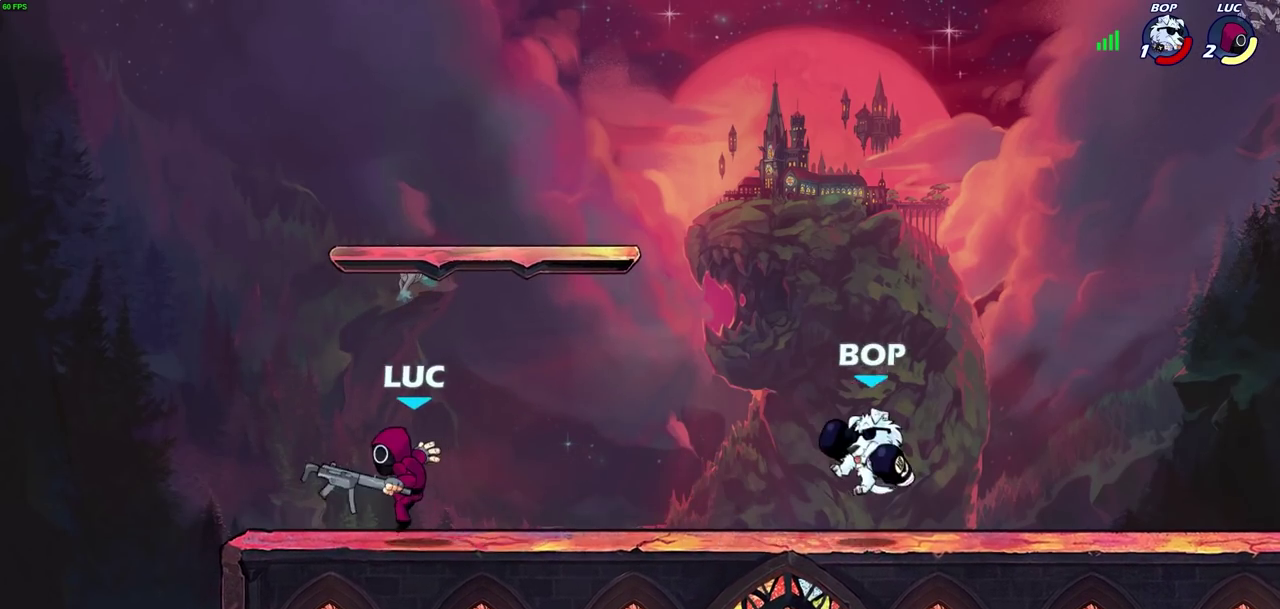
{"dt_ms": 700, "buttons": [], "left_stick": "center", "right_stick": "center", "events": [[17, "left_stick", "down-right"], [117, "left_stick", "right"], [250, "left_stick", "down-right"], [383, "R2", "down"], [400, "left_stick", "right"], [450, "CIRCLE", "down"], [517, "R2", "up"], [533, "CIRCLE", "up"], [567, "left_stick", "center"]]}
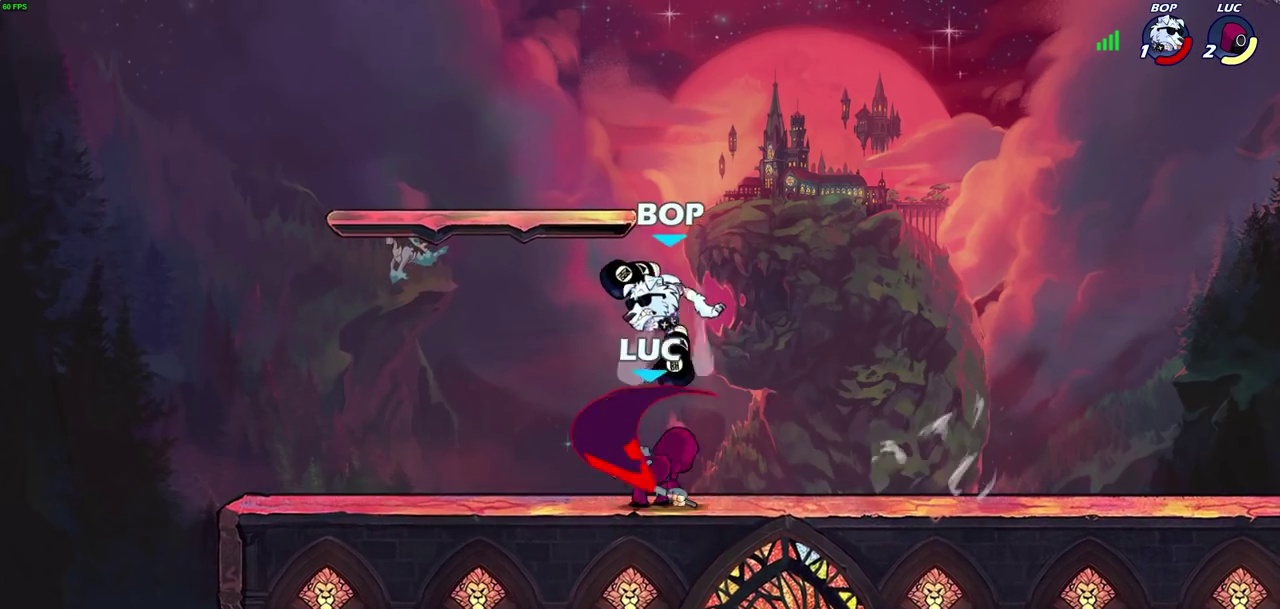
{"dt_ms": 300, "buttons": [], "left_stick": "center", "right_stick": "center", "events": []}
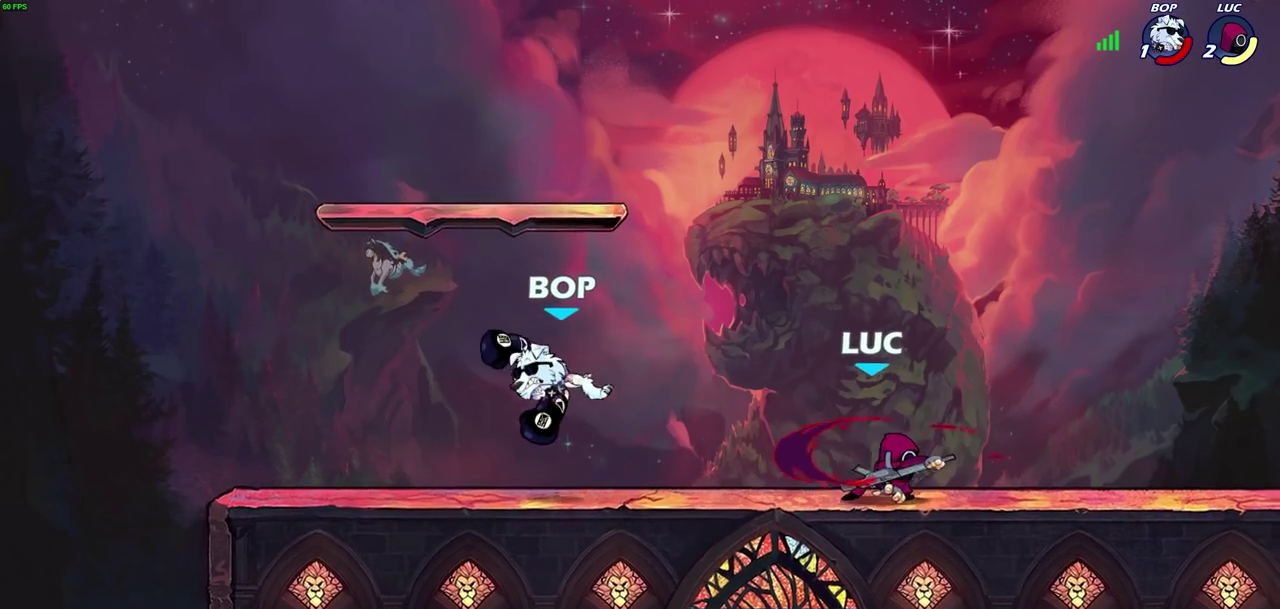
{"dt_ms": 400, "buttons": ["SQUARE"], "left_stick": "center", "right_stick": "center", "events": [[283, "left_stick", "left"], [383, "left_stick", "center"], [400, "SQUARE", "down"]]}
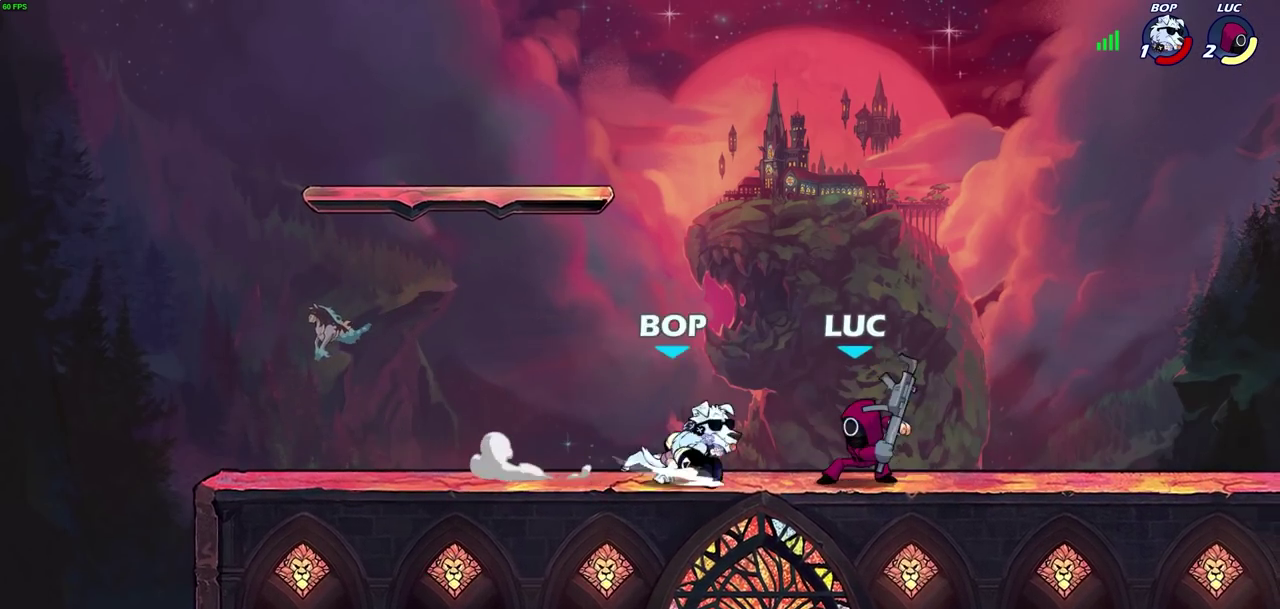
{"dt_ms": 700, "buttons": ["R2"], "left_stick": "left", "right_stick": "center", "events": [[67, "SQUARE", "up"], [167, "SQUARE", "down"], [250, "SQUARE", "up"], [333, "SQUARE", "down"], [400, "SQUARE", "up"], [500, "left_stick", "left"], [650, "R2", "down"]]}
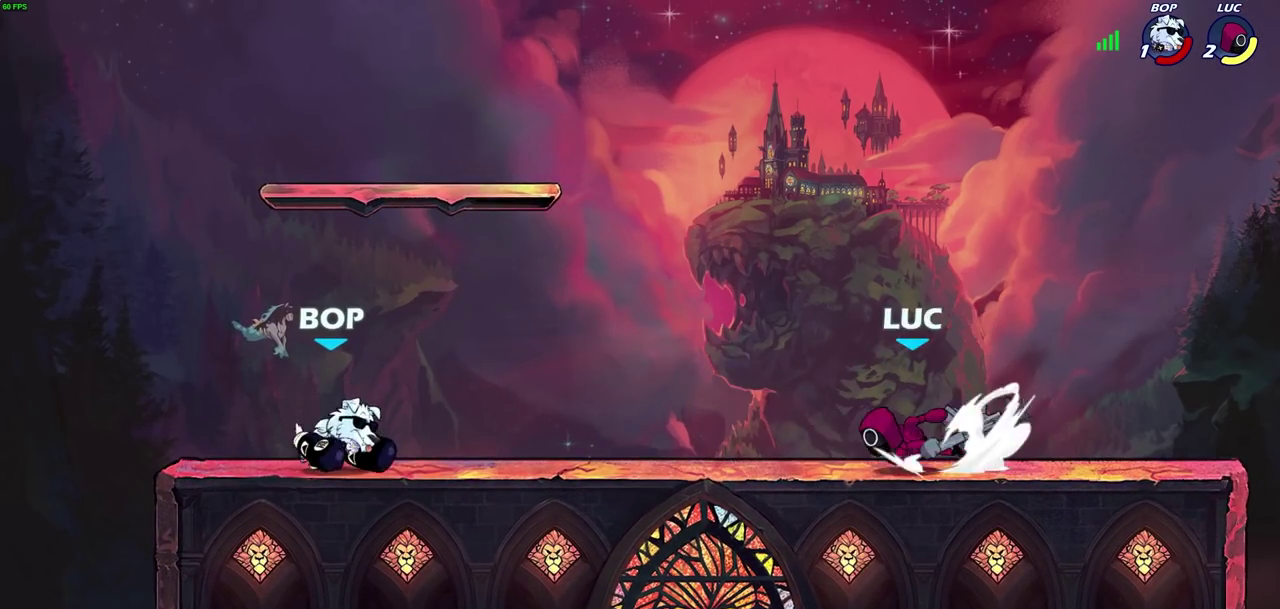
{"dt_ms": 600, "buttons": [], "left_stick": "center", "right_stick": "center", "events": [[67, "left_stick", "center"], [83, "R2", "up"], [133, "CIRCLE", "down"], [200, "CIRCLE", "up"]]}
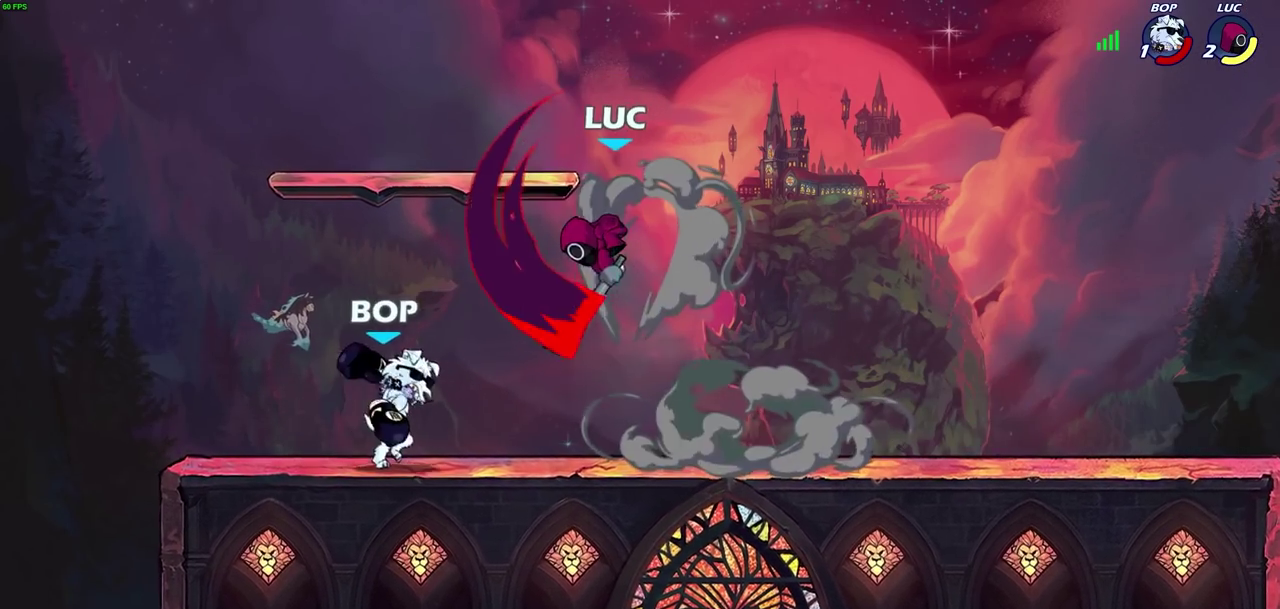
{"dt_ms": 300, "buttons": ["CROSS"], "left_stick": "up-left", "right_stick": "center", "events": [[233, "left_stick", "up-left"], [283, "CROSS", "down"]]}
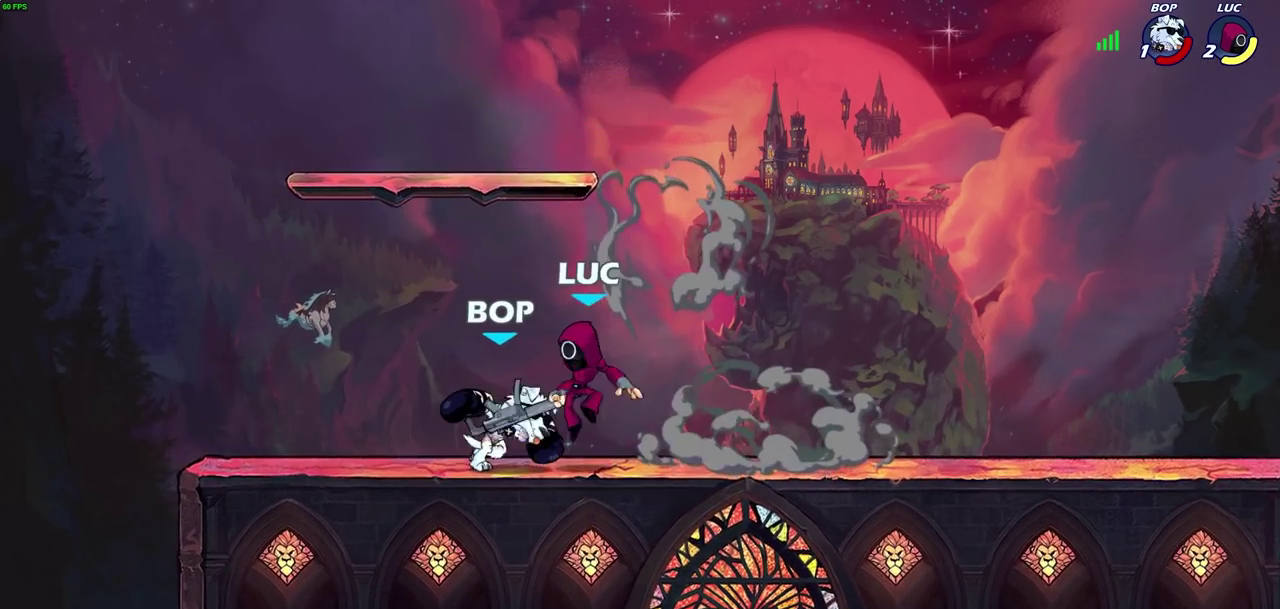
{"dt_ms": 400, "buttons": [], "left_stick": "up-left", "right_stick": "center", "events": [[33, "left_stick", "up"], [50, "R1", "down"], [117, "R2", "down"], [133, "CROSS", "up"], [250, "left_stick", "up-left"], [317, "R1", "up"], [317, "R2", "up"]]}